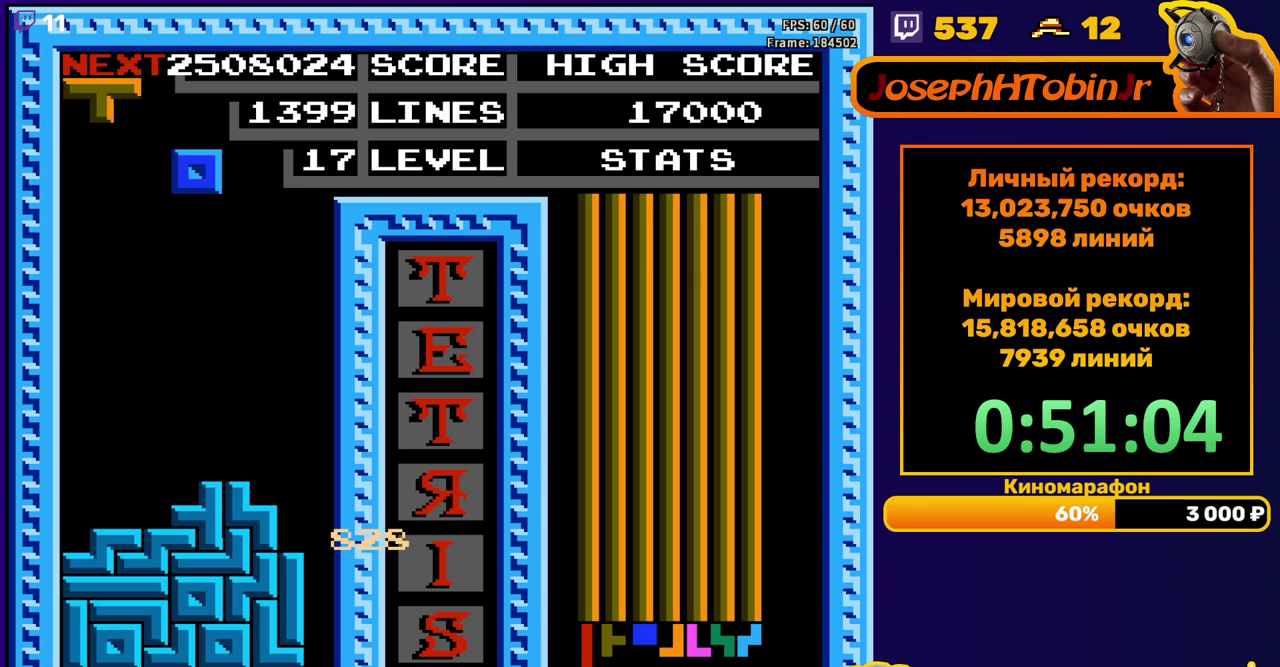
Gameplay with a controller (Nintendo layout); each line is a JSON object with the inputs held at the frame after it. "events" lists button and stick changes between this image and that frame as [ms after this image, input, new state], when the widget could be followed in between. Not read: L3 R3.
{"buttons": ["DPAD_DOWN"], "events": [[17, "DPAD_DOWN", "up"], [117, "DPAD_LEFT", "down"], [200, "DPAD_LEFT", "up"], [250, "DPAD_LEFT", "down"], [300, "DPAD_LEFT", "up"], [383, "DPAD_DOWN", "down"]]}
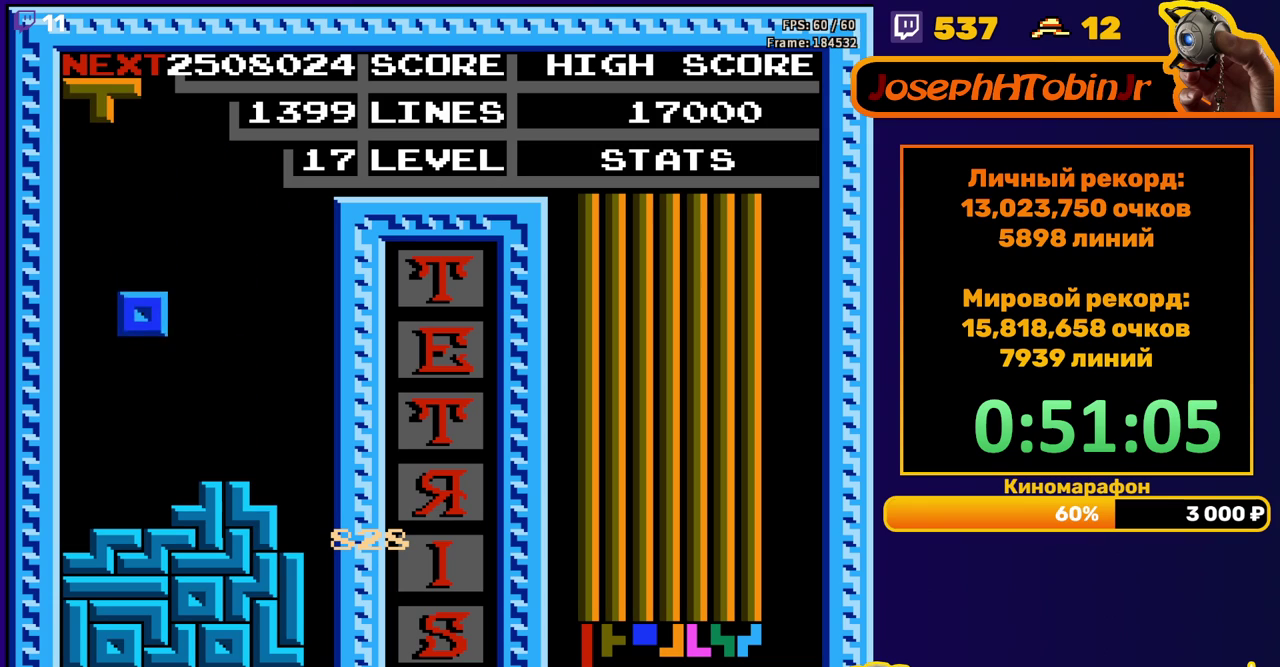
{"buttons": ["DPAD_LEFT"], "events": [[167, "DPAD_DOWN", "up"], [233, "DPAD_LEFT", "down"], [300, "B", "down"], [383, "B", "up"]]}
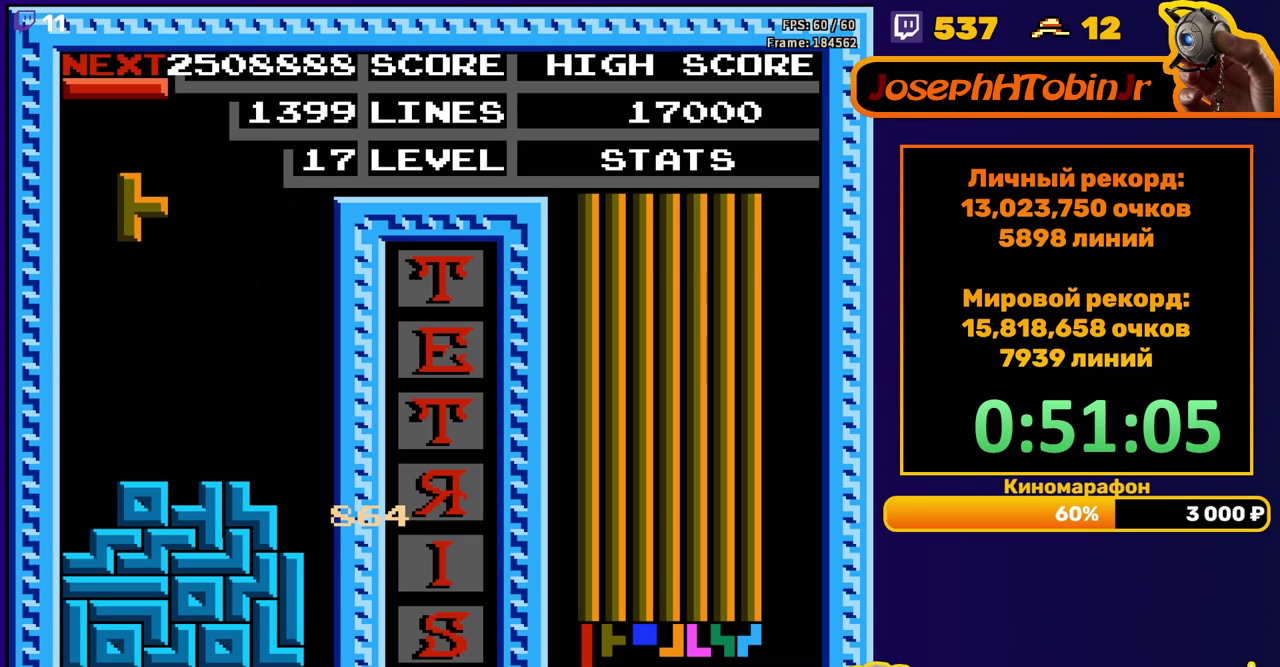
{"buttons": [], "events": [[183, "DPAD_LEFT", "up"], [200, "DPAD_DOWN", "down"], [450, "DPAD_DOWN", "up"]]}
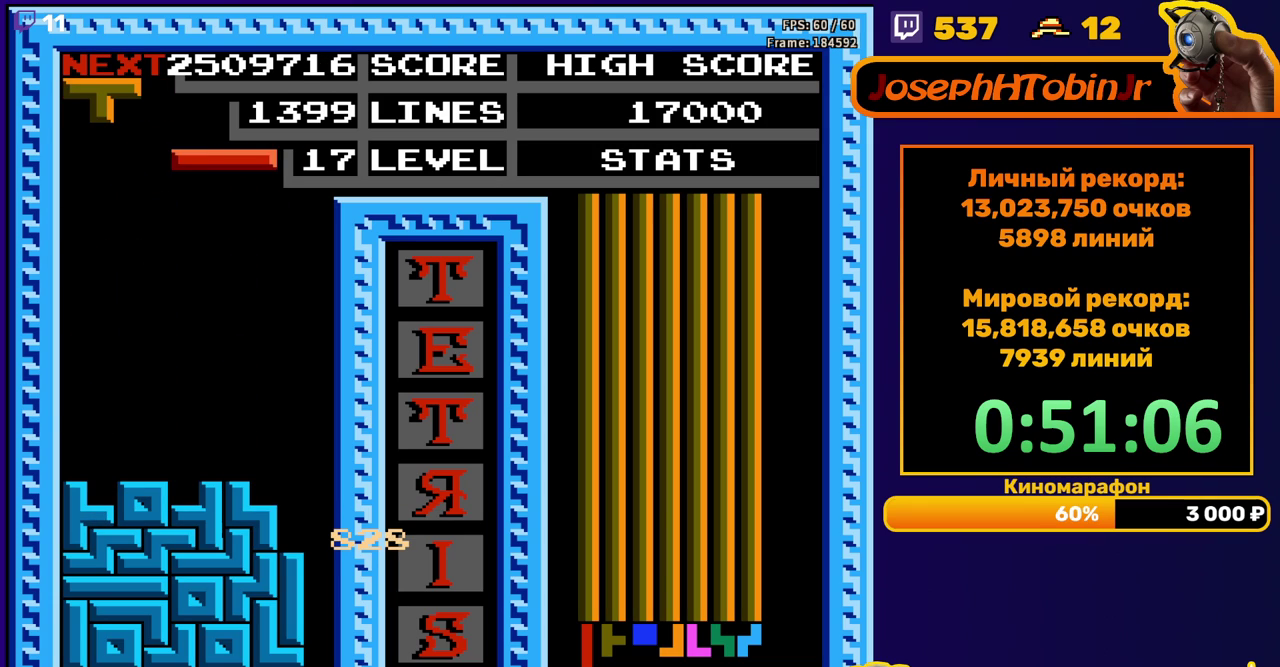
{"buttons": ["DPAD_DOWN"], "events": [[17, "DPAD_RIGHT", "down"], [50, "A", "down"], [167, "A", "up"], [450, "DPAD_RIGHT", "up"], [500, "DPAD_DOWN", "down"]]}
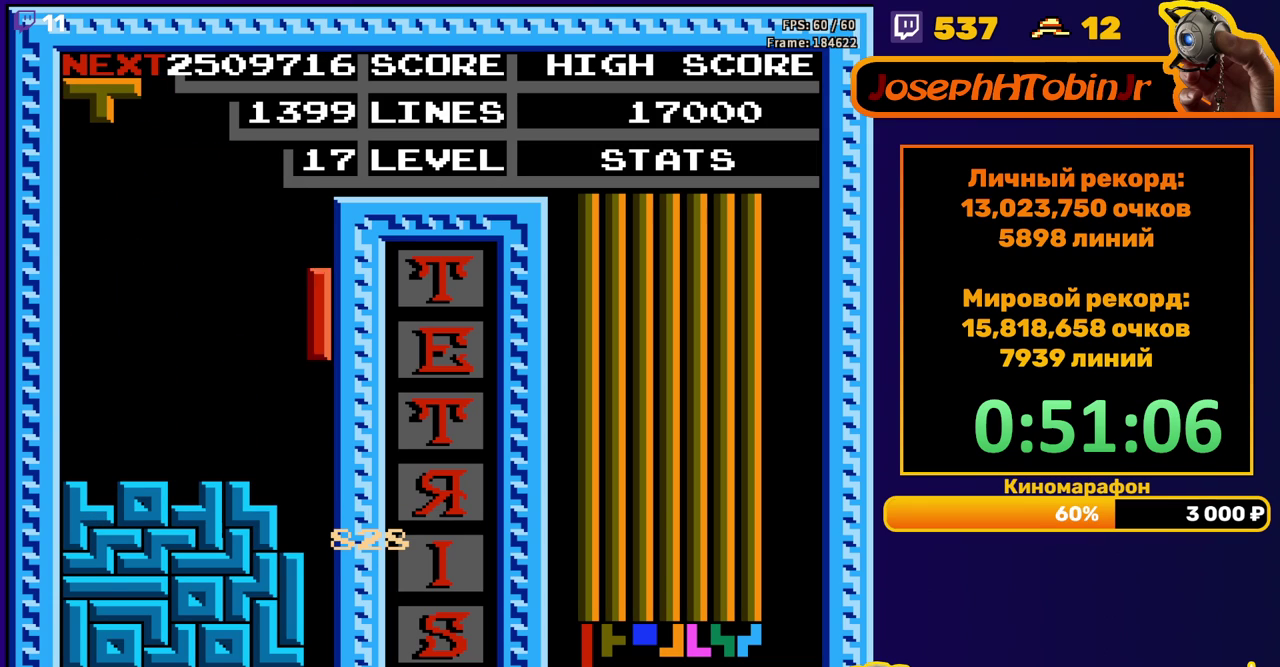
{"buttons": [], "events": [[417, "DPAD_DOWN", "up"]]}
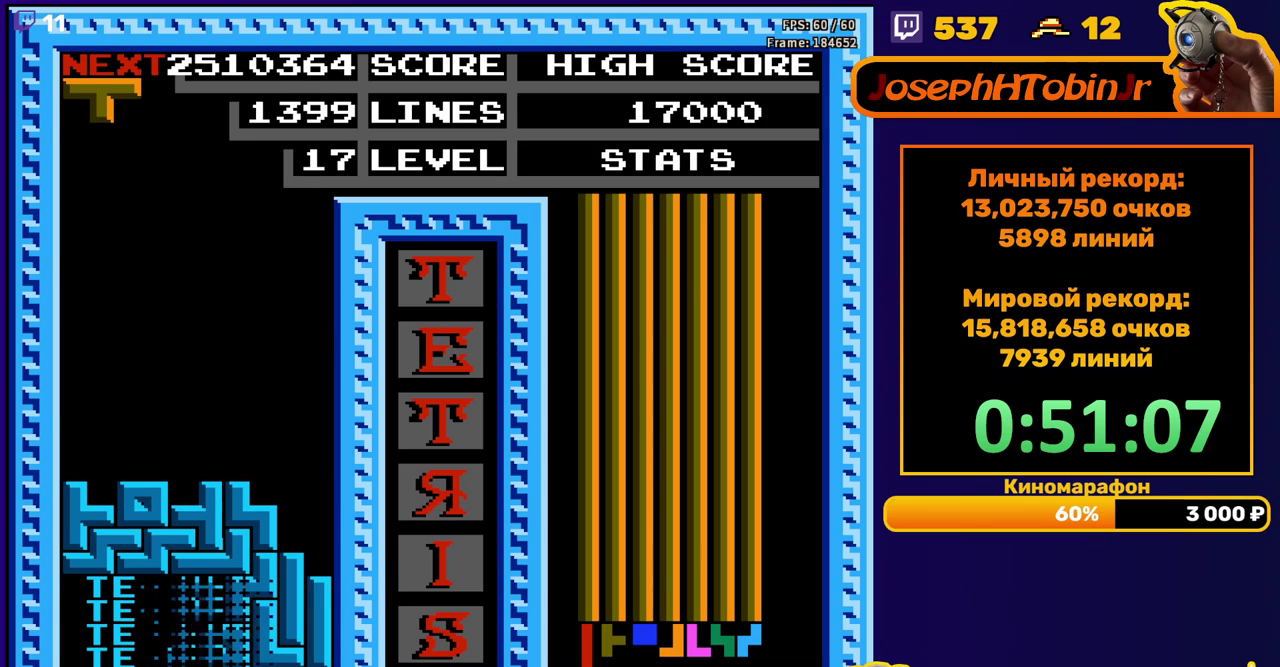
{"buttons": [], "events": []}
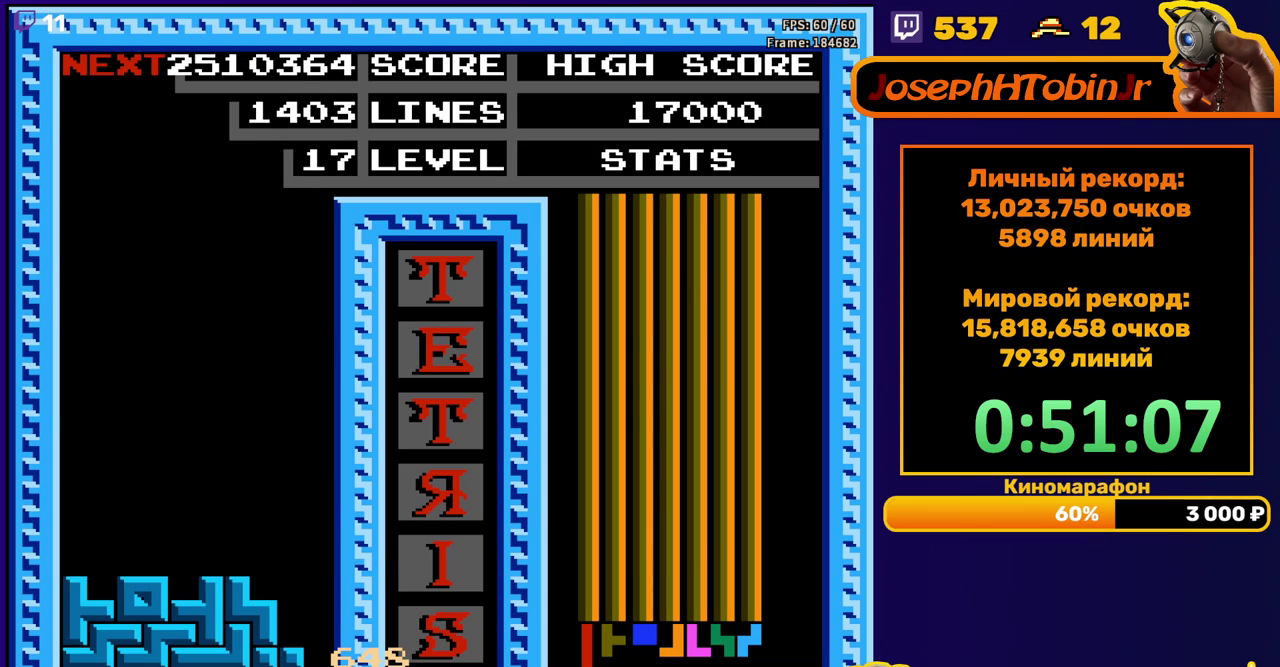
{"buttons": [], "events": [[133, "START", "down"], [217, "START", "up"], [267, "START", "down"], [350, "START", "up"], [417, "START", "down"], [483, "START", "up"]]}
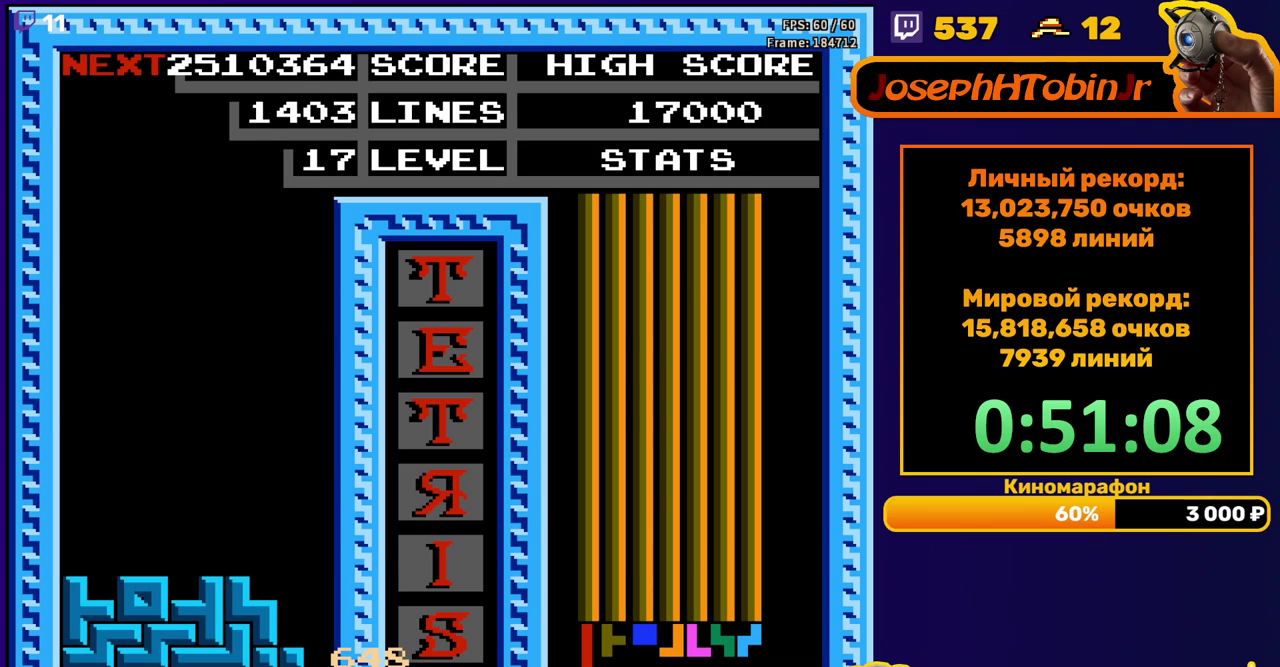
{"buttons": ["START"], "events": [[83, "START", "down"], [333, "START", "up"], [383, "START", "down"]]}
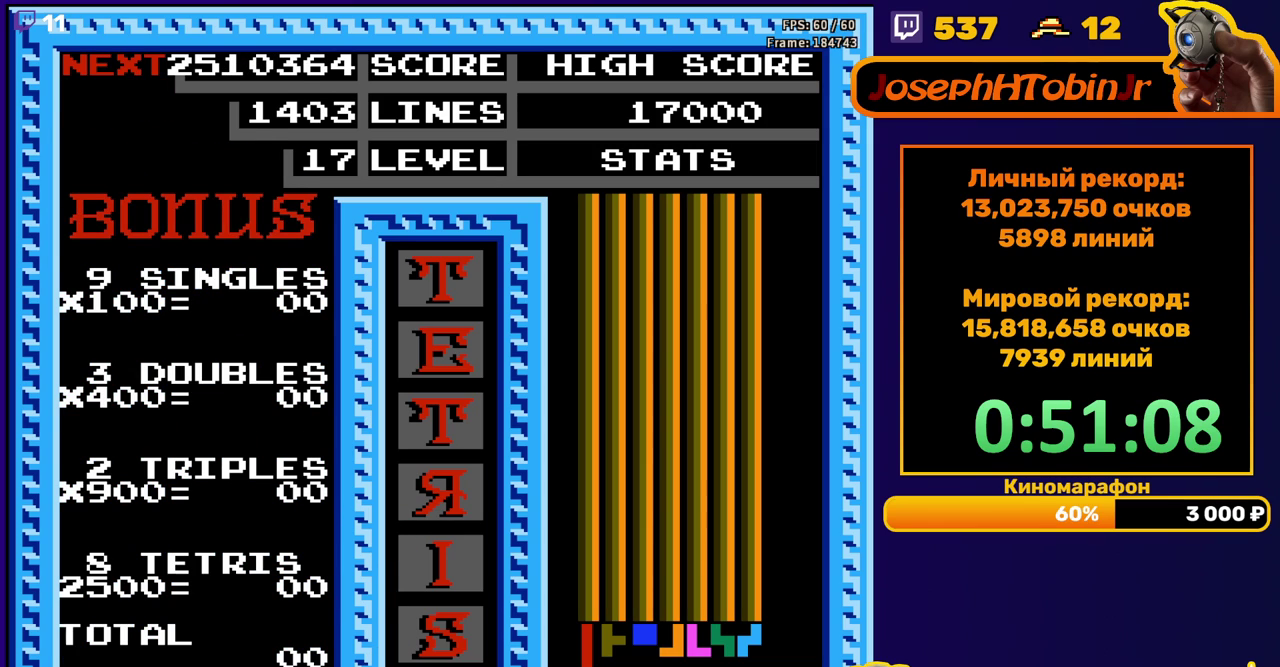
{"buttons": [], "events": [[17, "START", "up"], [317, "START", "down"], [383, "START", "up"]]}
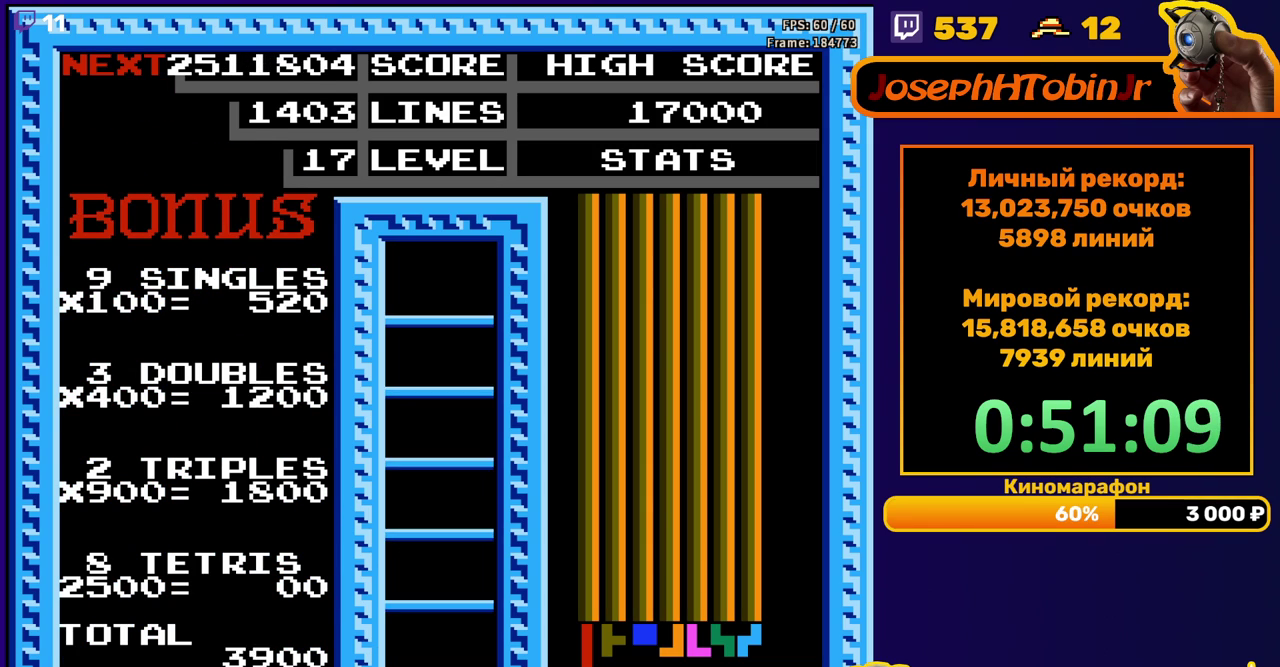
{"buttons": [], "events": [[17, "START", "down"], [100, "START", "up"]]}
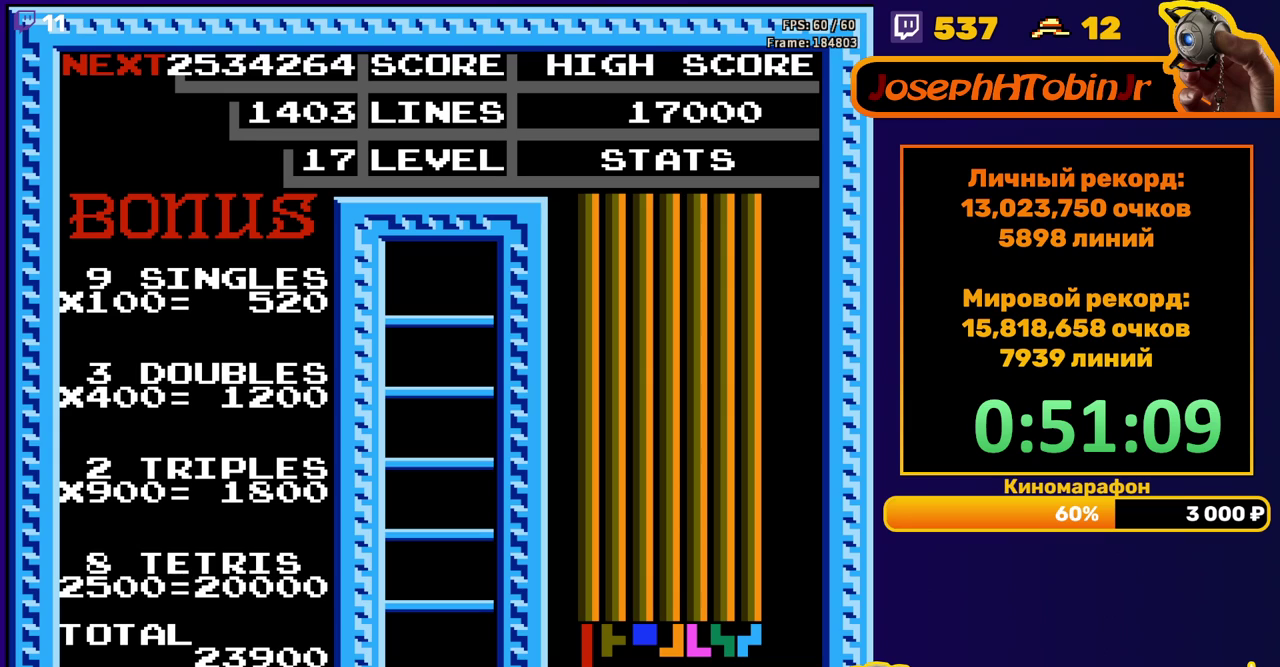
{"buttons": ["DPAD_LEFT"], "events": [[400, "DPAD_LEFT", "down"]]}
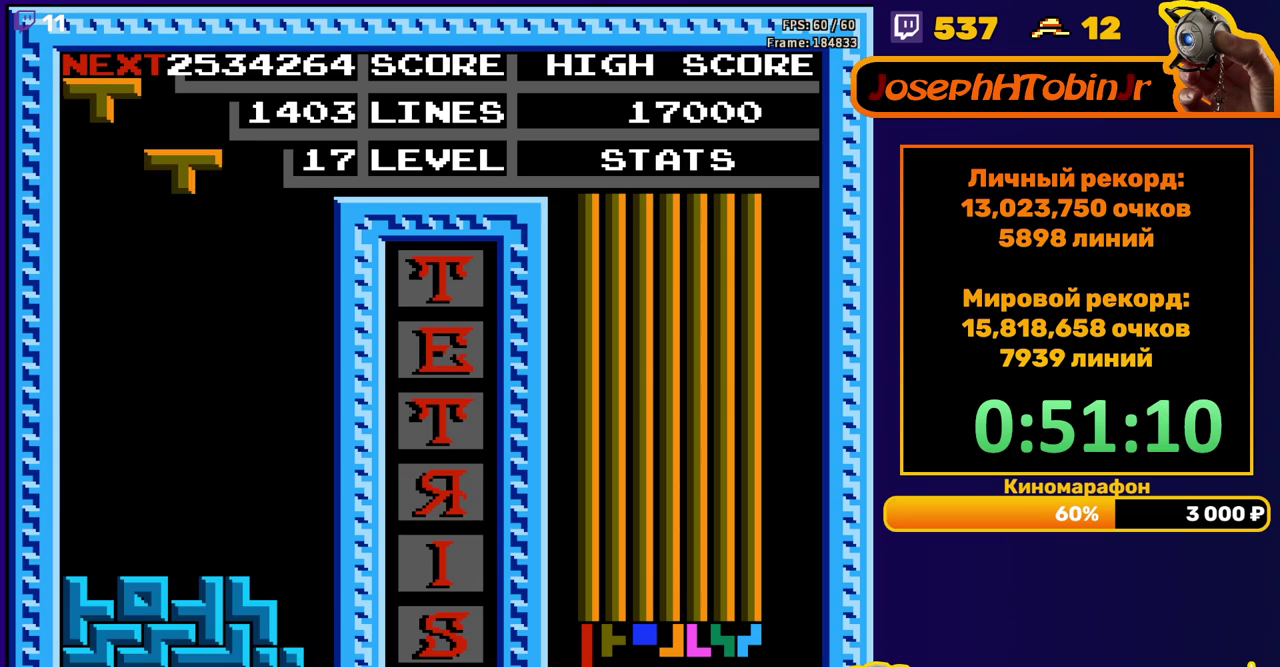
{"buttons": ["DPAD_DOWN"], "events": [[433, "DPAD_LEFT", "up"], [450, "DPAD_DOWN", "down"]]}
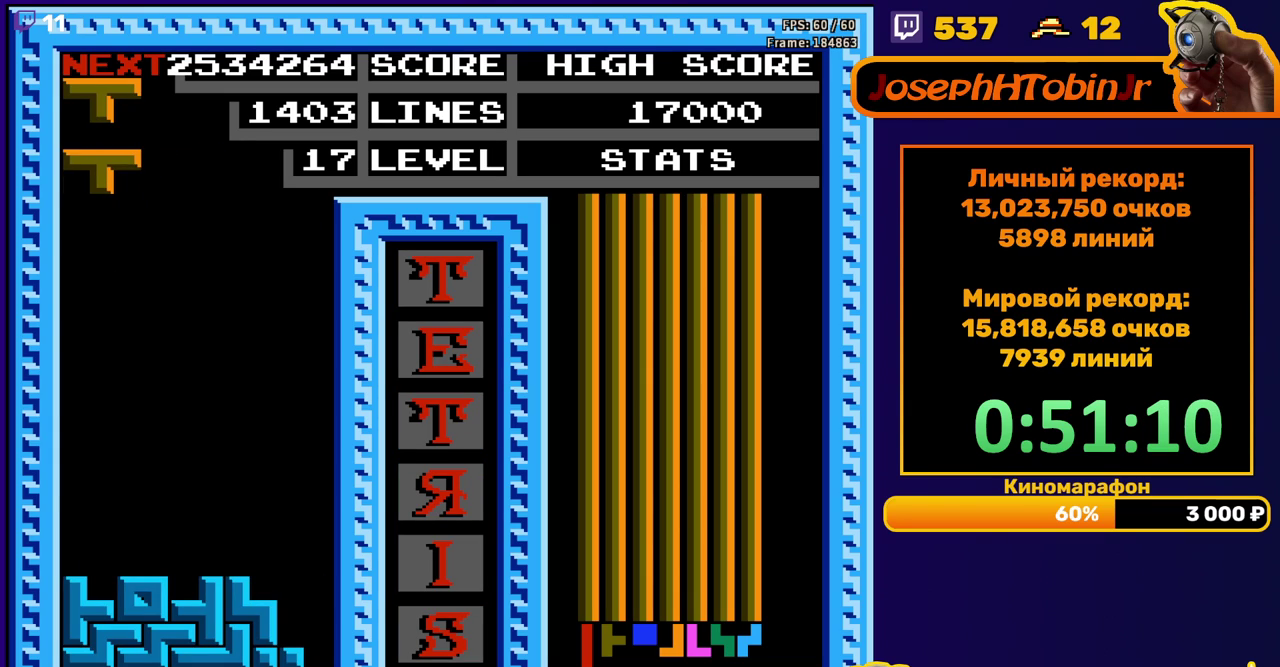
{"buttons": [], "events": [[367, "DPAD_DOWN", "up"], [450, "DPAD_LEFT", "down"], [500, "DPAD_LEFT", "up"]]}
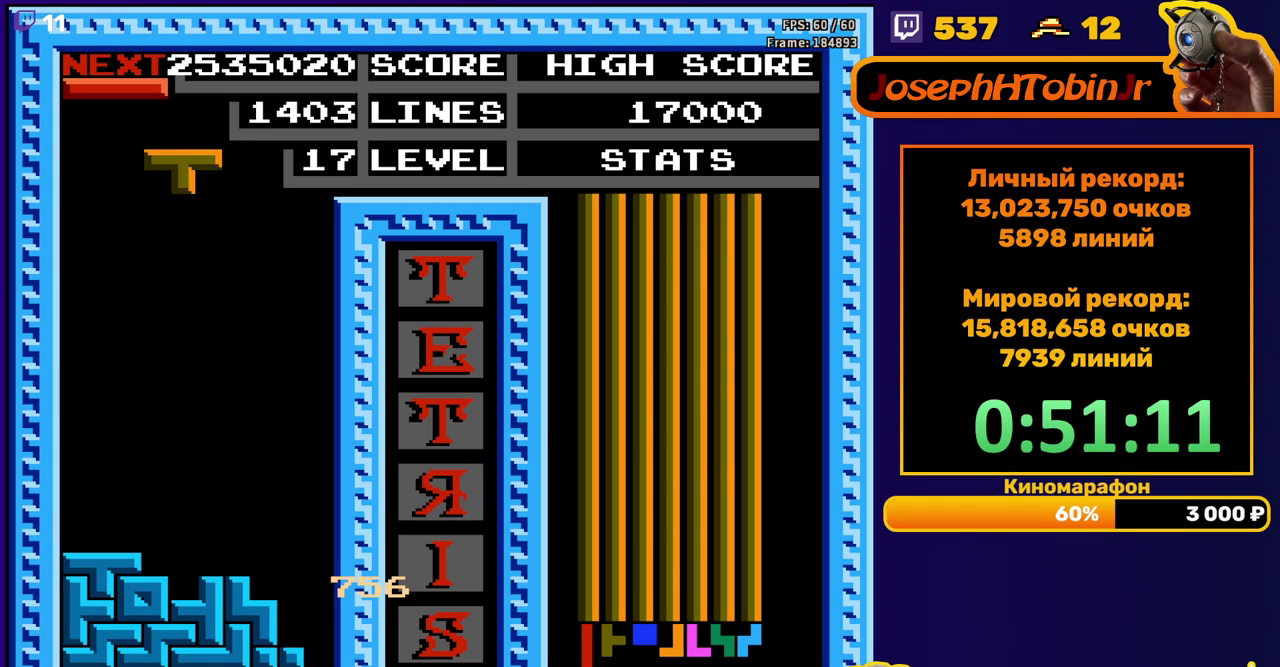
{"buttons": [], "events": [[83, "DPAD_DOWN", "down"], [483, "DPAD_DOWN", "up"]]}
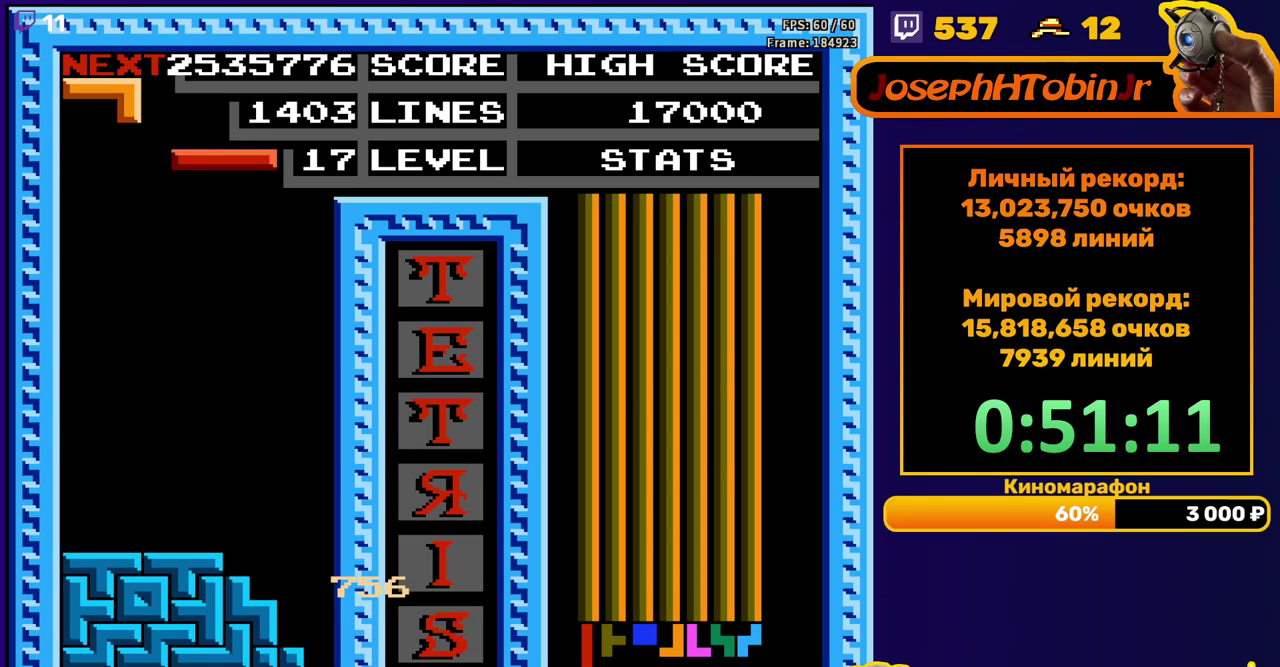
{"buttons": ["DPAD_DOWN"], "events": [[67, "DPAD_RIGHT", "down"], [100, "A", "down"], [200, "A", "up"], [383, "DPAD_RIGHT", "up"], [483, "DPAD_DOWN", "down"]]}
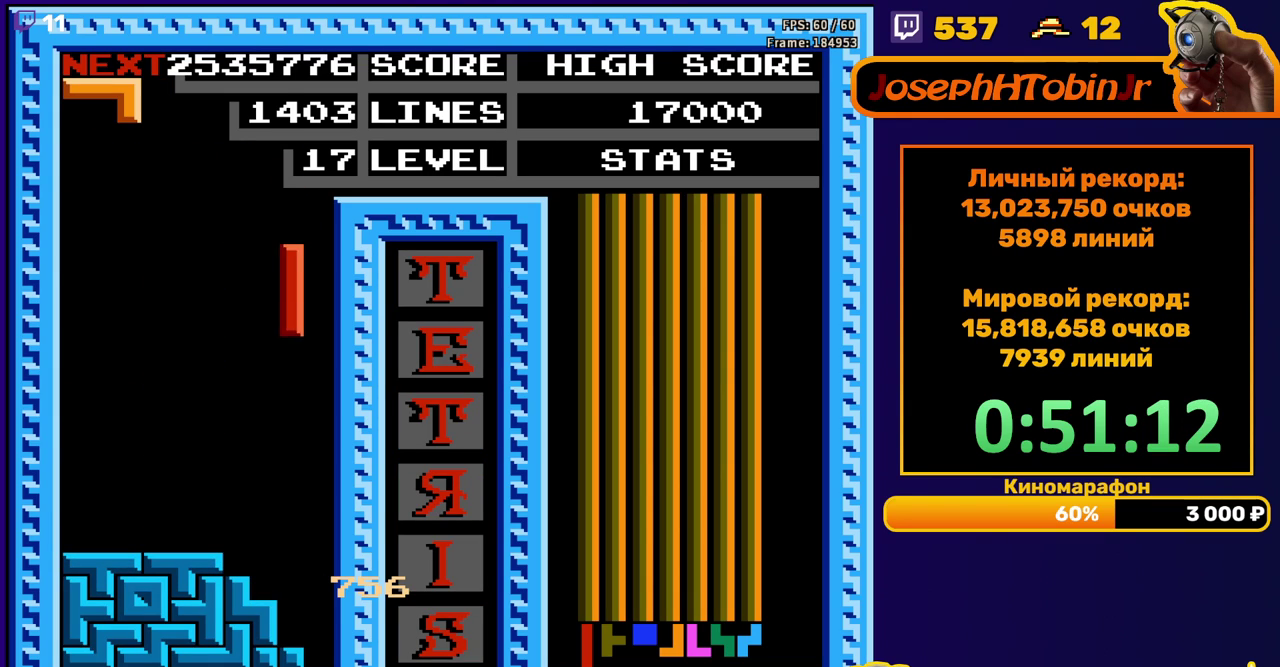
{"buttons": ["B", "DPAD_RIGHT"], "events": [[267, "DPAD_DOWN", "up"], [367, "DPAD_RIGHT", "down"], [467, "B", "down"]]}
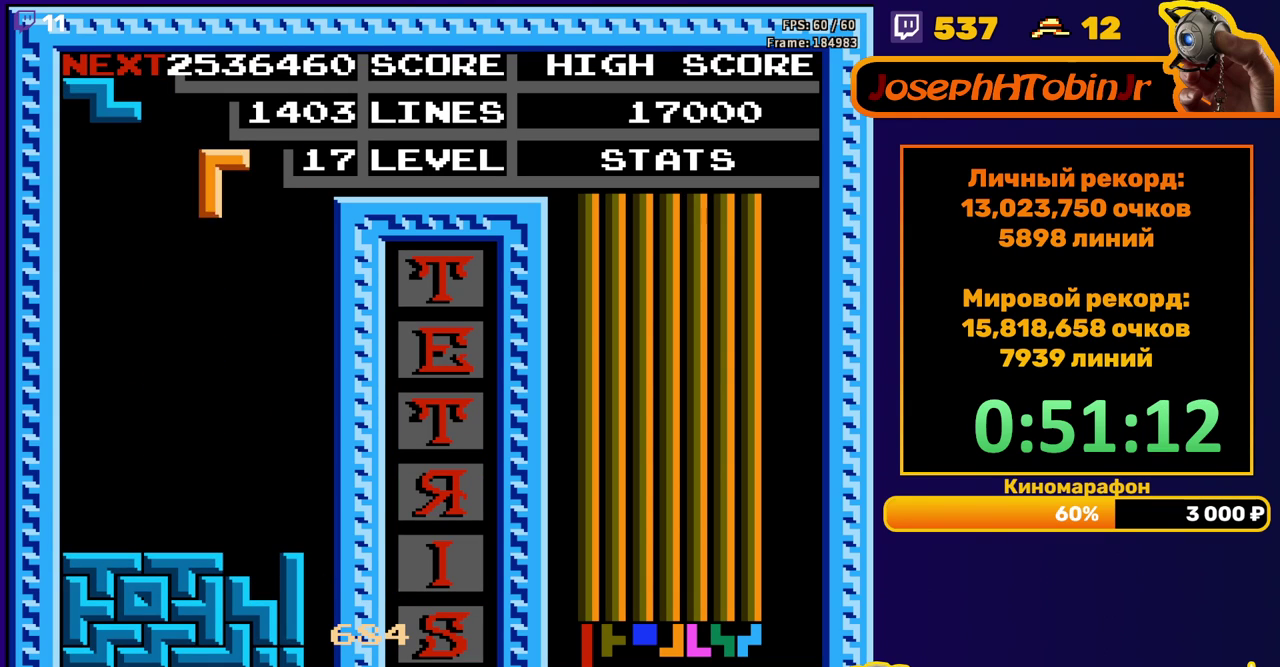
{"buttons": ["DPAD_DOWN"], "events": [[83, "B", "up"], [183, "DPAD_RIGHT", "up"], [300, "DPAD_DOWN", "down"]]}
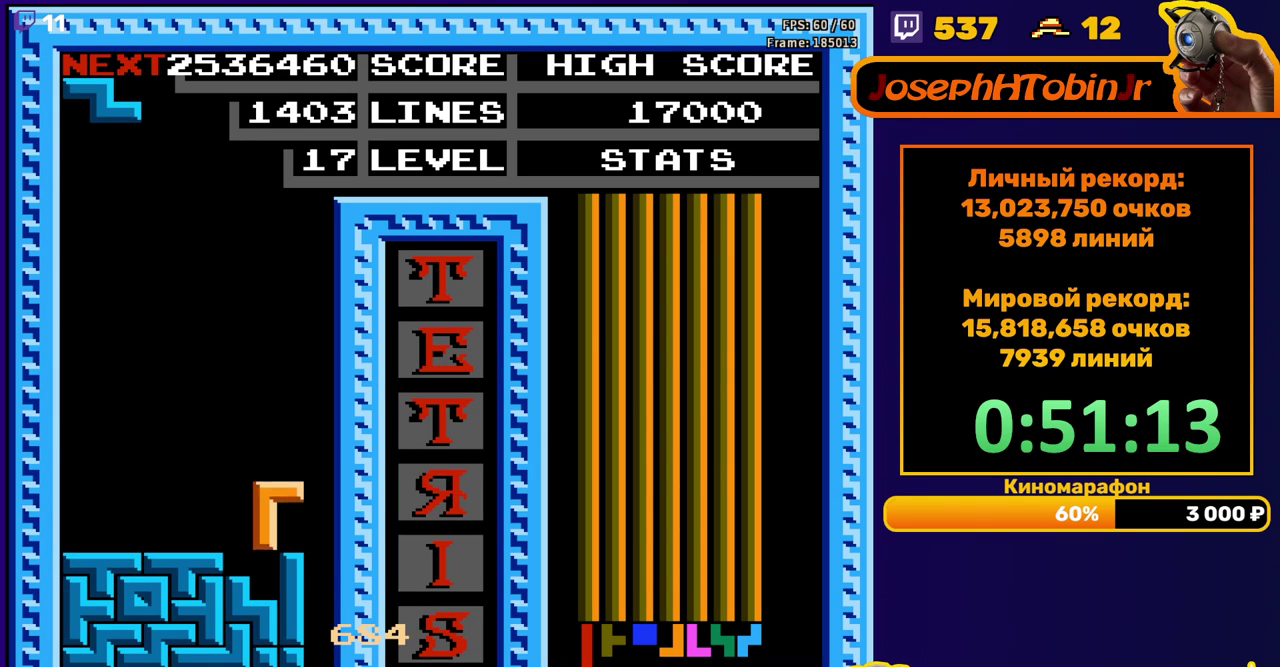
{"buttons": ["DPAD_LEFT"], "events": [[67, "DPAD_DOWN", "up"], [133, "DPAD_LEFT", "down"], [200, "A", "down"], [300, "A", "up"]]}
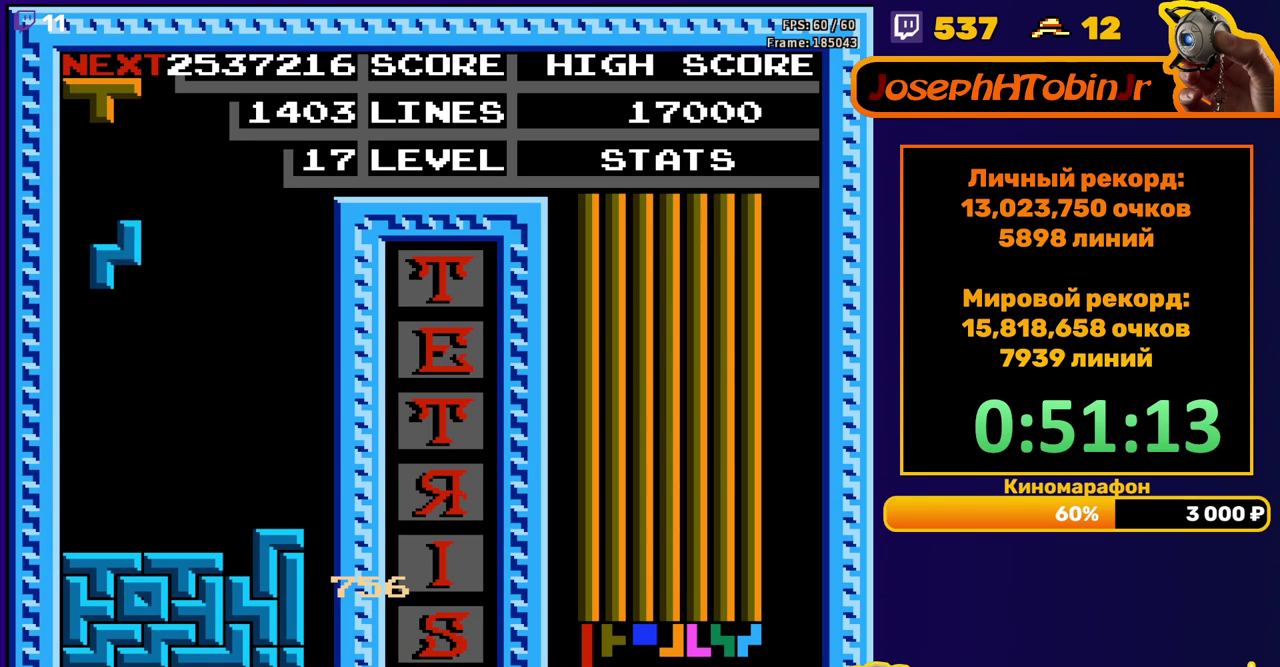
{"buttons": ["A", "DPAD_LEFT"], "events": [[100, "DPAD_LEFT", "up"], [117, "DPAD_DOWN", "down"], [367, "DPAD_DOWN", "up"], [450, "A", "down"], [450, "DPAD_LEFT", "down"]]}
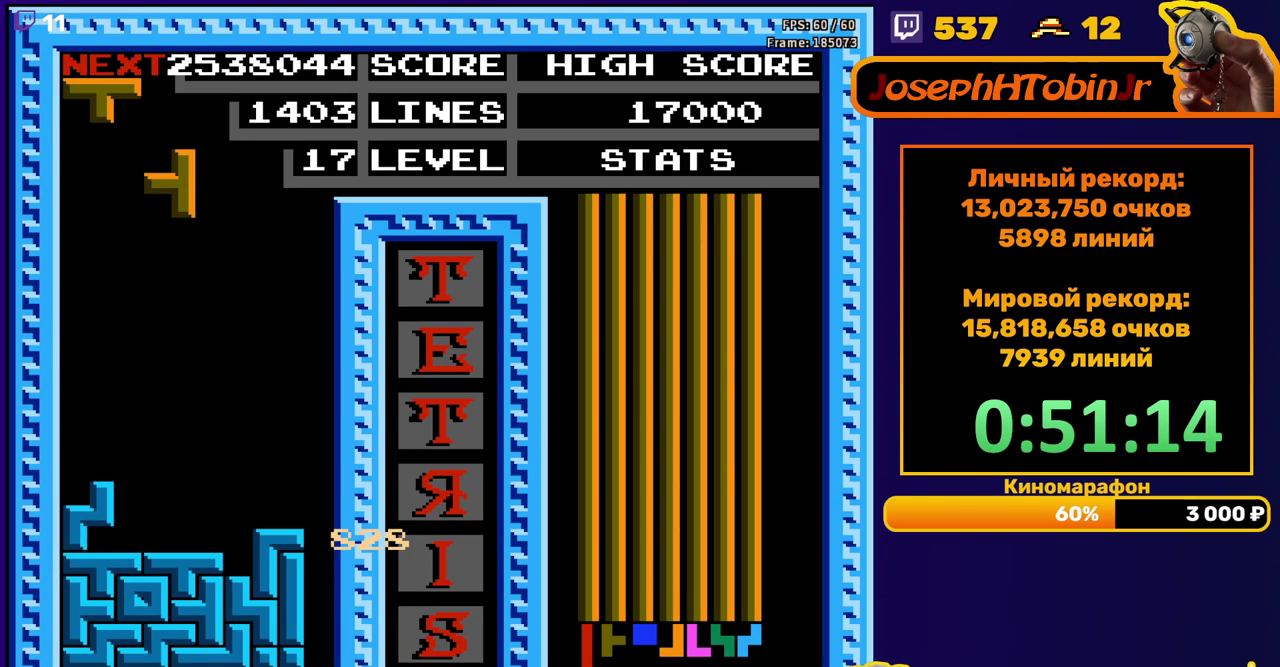
{"buttons": [], "events": [[33, "DPAD_LEFT", "up"], [50, "A", "up"], [83, "DPAD_LEFT", "down"], [117, "A", "down"], [167, "DPAD_LEFT", "up"], [200, "A", "up"], [233, "DPAD_DOWN", "down"], [417, "DPAD_DOWN", "up"]]}
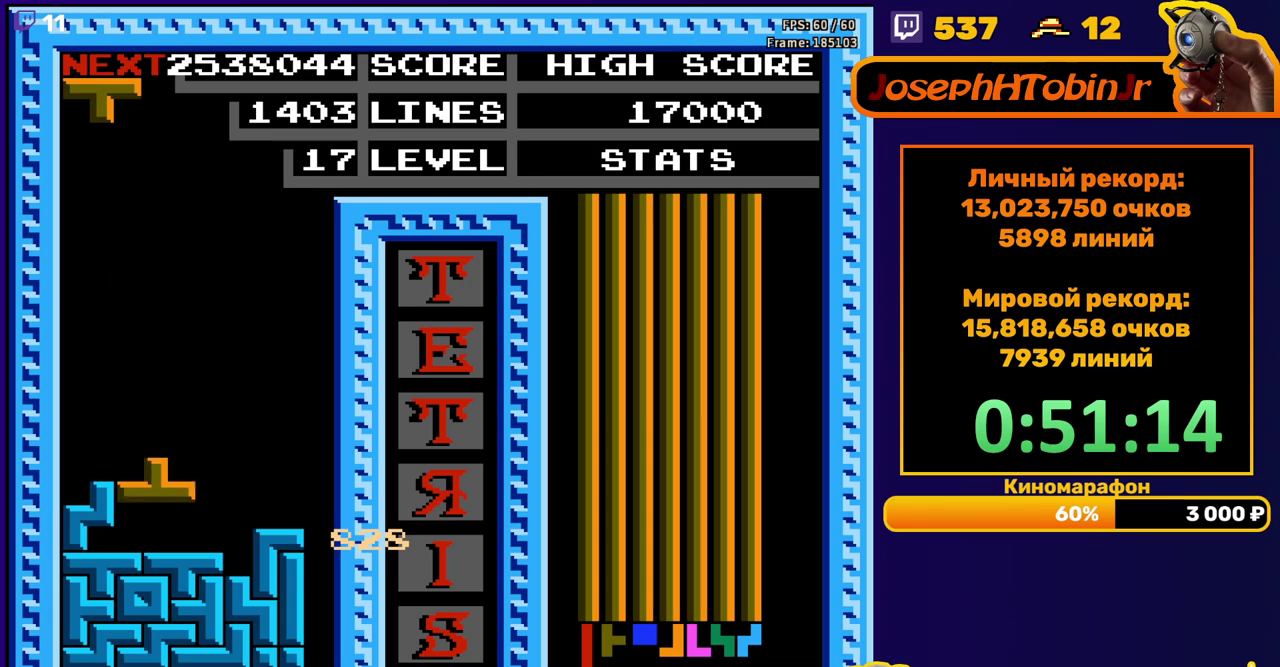
{"buttons": [], "events": [[100, "DPAD_LEFT", "down"], [233, "DPAD_LEFT", "up"], [333, "DPAD_RIGHT", "down"], [383, "A", "down"], [417, "DPAD_RIGHT", "up"], [467, "A", "up"]]}
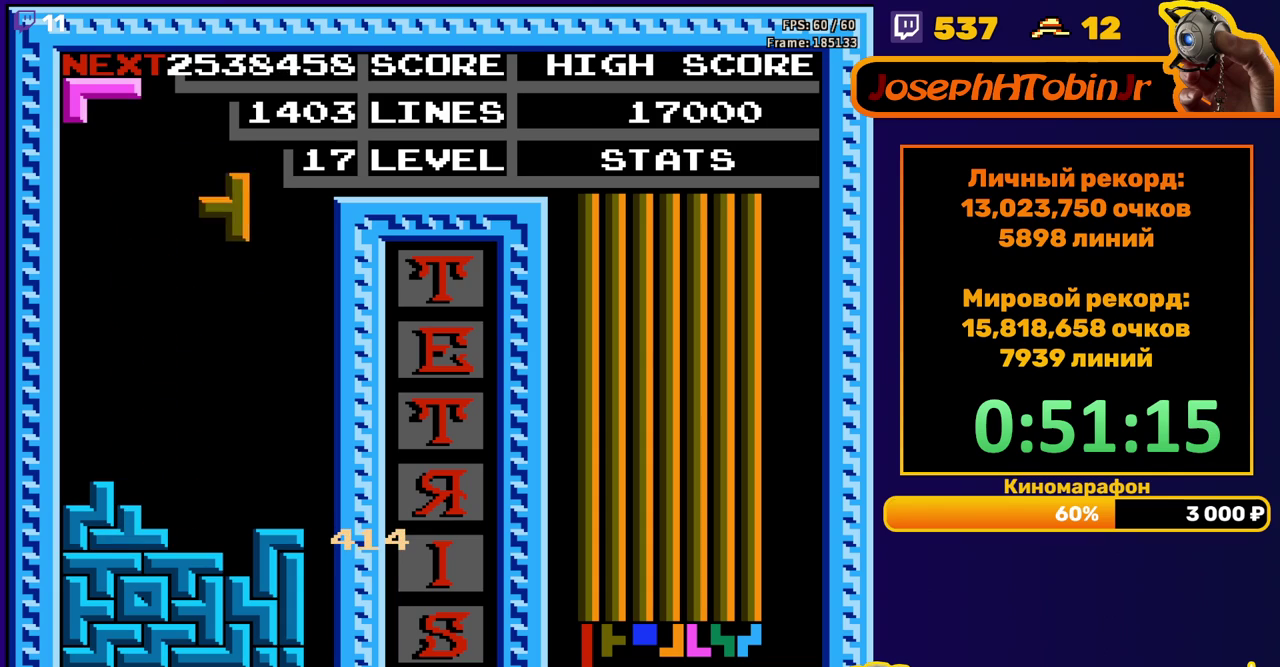
{"buttons": ["B", "DPAD_RIGHT"], "events": [[17, "DPAD_DOWN", "down"], [333, "DPAD_DOWN", "up"], [400, "DPAD_RIGHT", "down"], [500, "B", "down"]]}
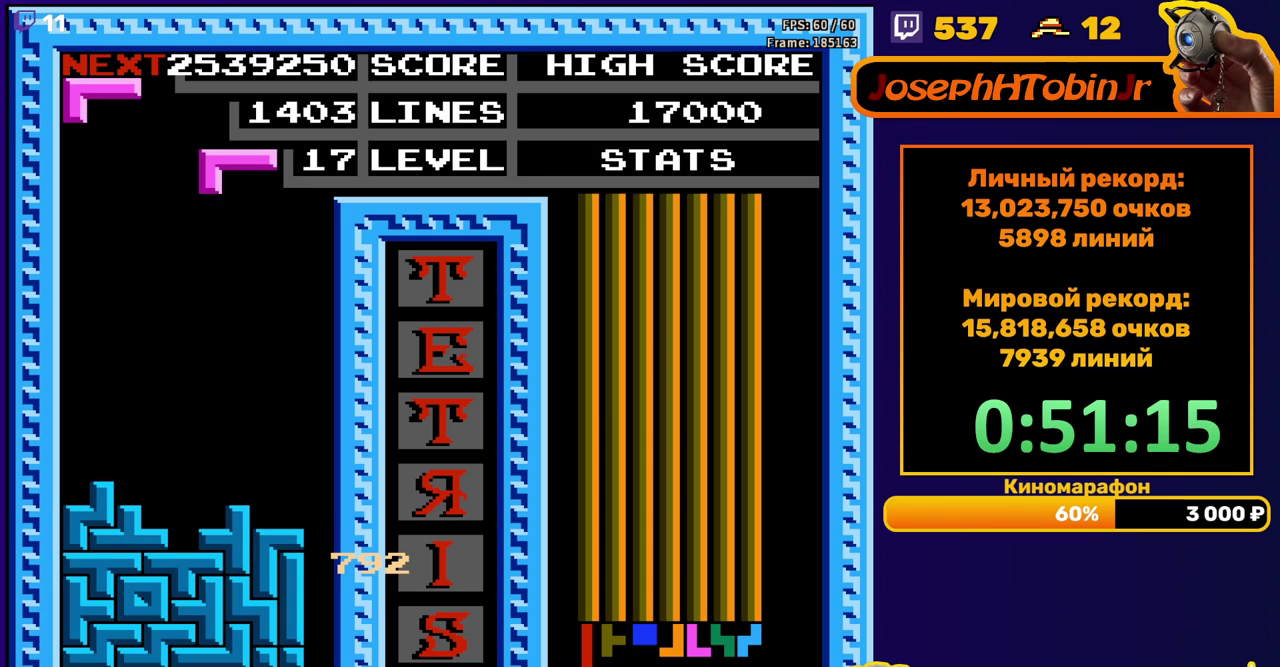
{"buttons": ["DPAD_DOWN"], "events": [[83, "B", "up"], [217, "DPAD_RIGHT", "up"], [350, "DPAD_DOWN", "down"]]}
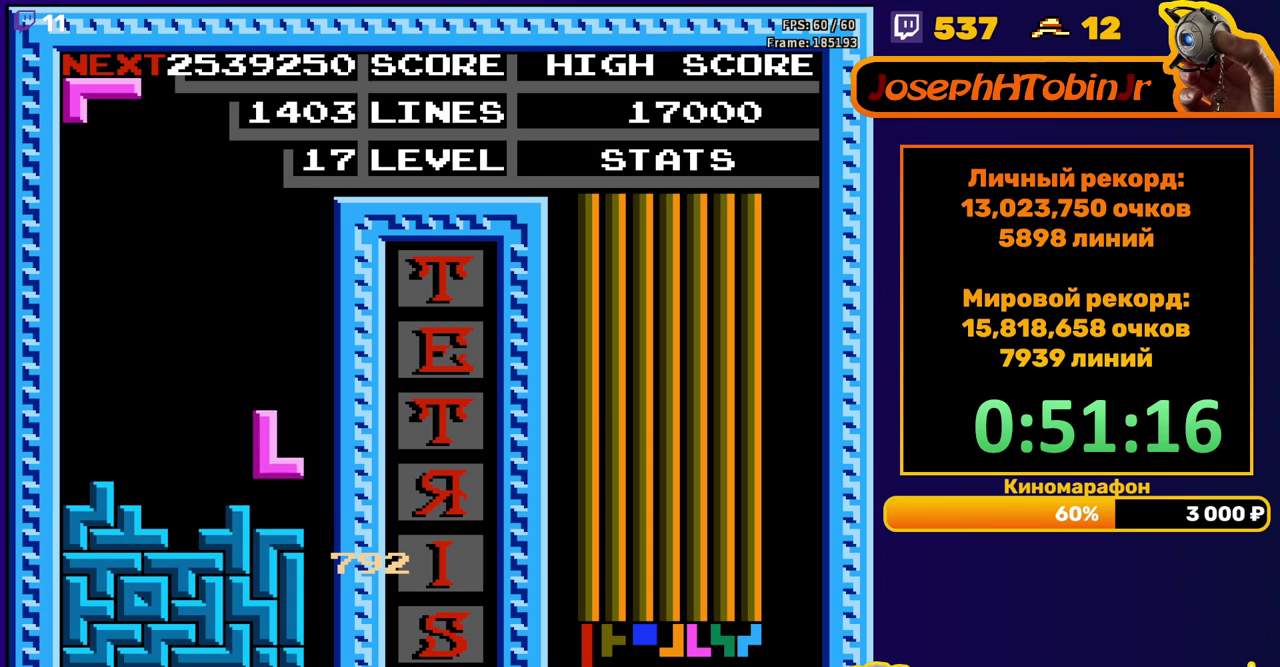
{"buttons": [], "events": [[83, "DPAD_DOWN", "up"], [150, "DPAD_RIGHT", "down"], [183, "A", "down"], [283, "A", "up"], [483, "DPAD_RIGHT", "up"]]}
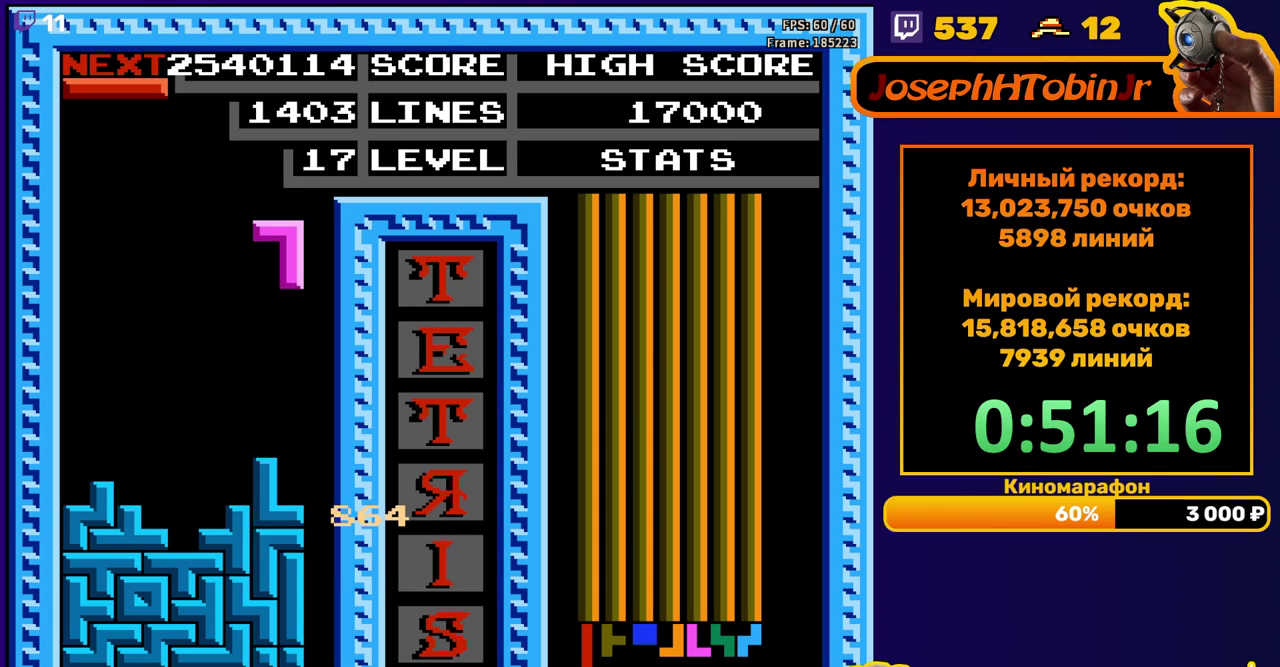
{"buttons": ["A", "DPAD_RIGHT"], "events": [[83, "DPAD_DOWN", "down"], [300, "DPAD_DOWN", "up"], [367, "DPAD_RIGHT", "down"], [417, "A", "down"]]}
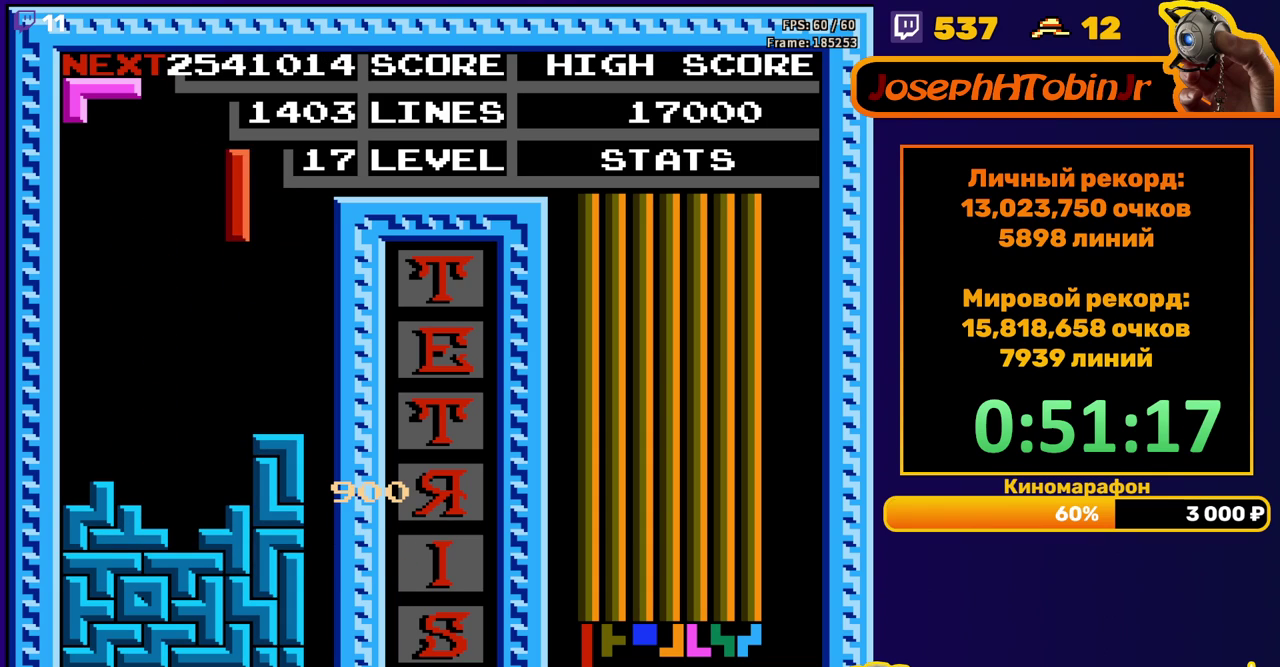
{"buttons": ["DPAD_DOWN"], "events": [[33, "A", "up"], [333, "DPAD_RIGHT", "up"], [350, "DPAD_DOWN", "down"]]}
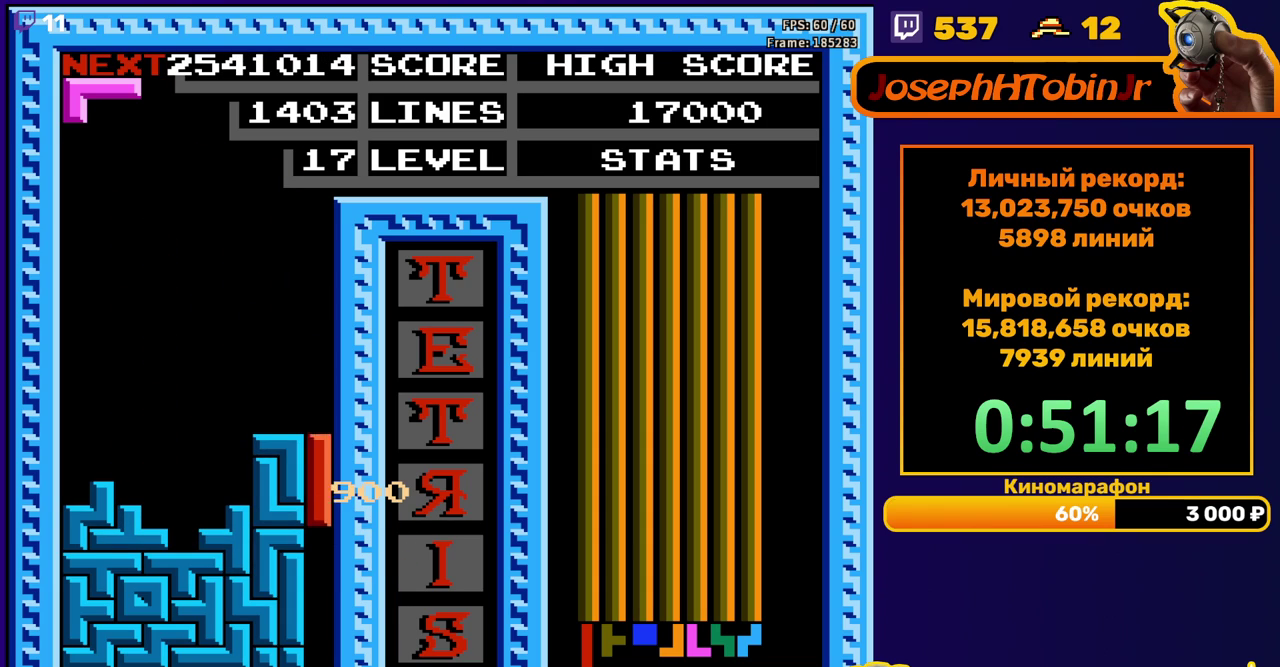
{"buttons": [], "events": [[250, "DPAD_DOWN", "up"]]}
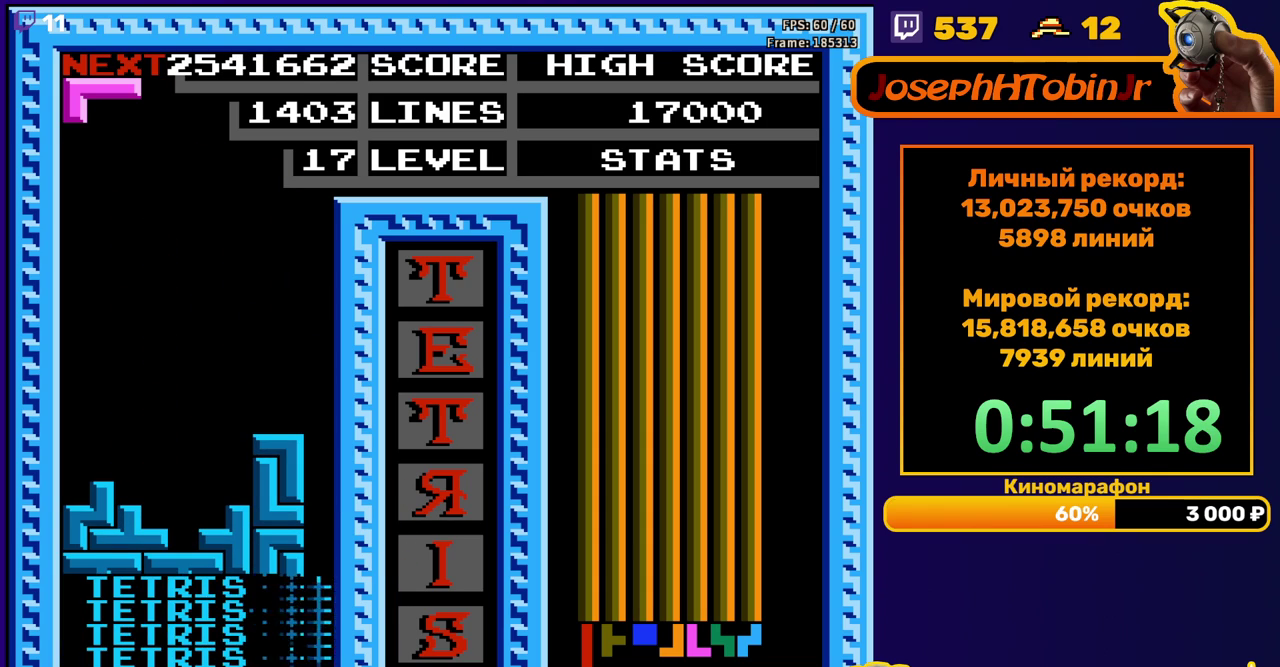
{"buttons": [], "events": [[133, "DPAD_RIGHT", "down"], [217, "B", "down"], [300, "B", "up"], [433, "DPAD_RIGHT", "up"]]}
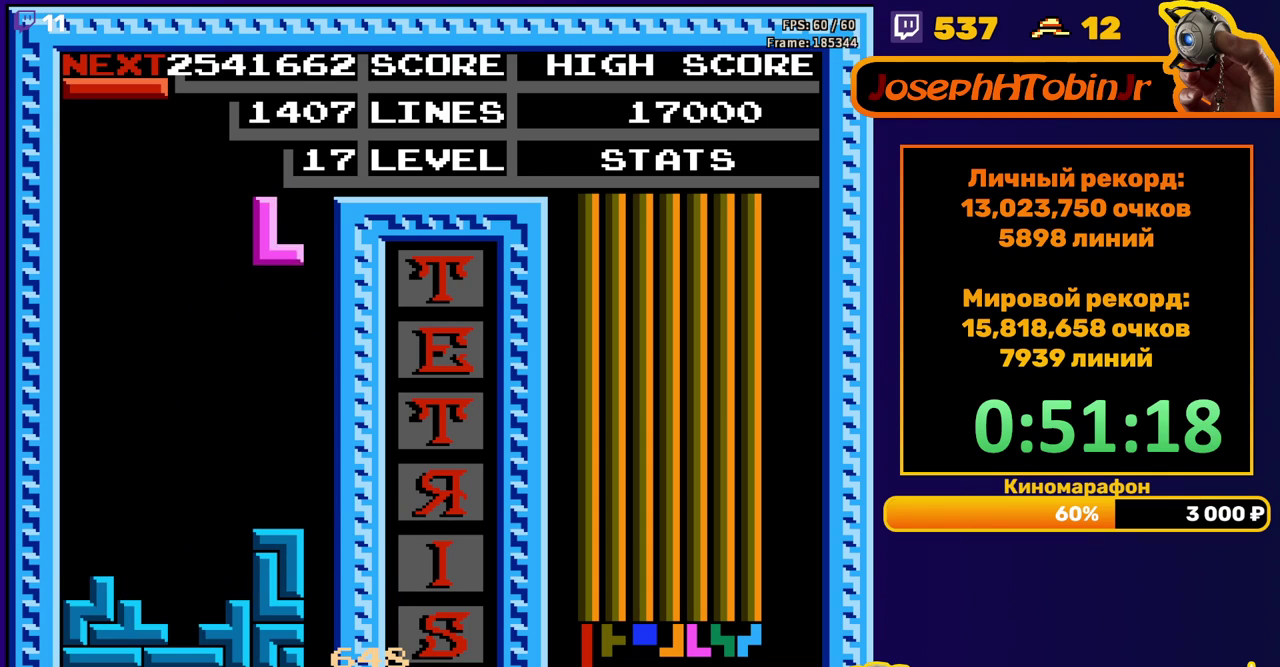
{"buttons": ["DPAD_RIGHT"], "events": [[33, "DPAD_DOWN", "down"], [300, "DPAD_DOWN", "up"], [367, "DPAD_RIGHT", "down"], [400, "A", "down"], [500, "A", "up"]]}
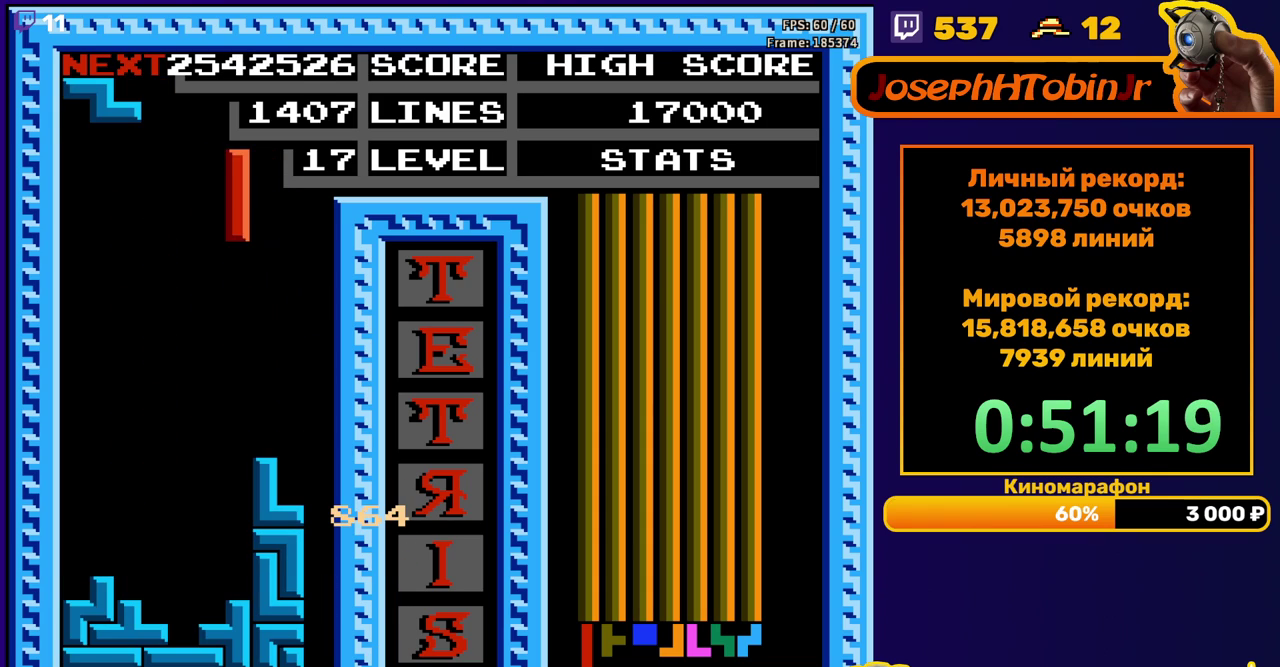
{"buttons": ["DPAD_DOWN"], "events": [[317, "DPAD_RIGHT", "up"], [350, "DPAD_DOWN", "down"]]}
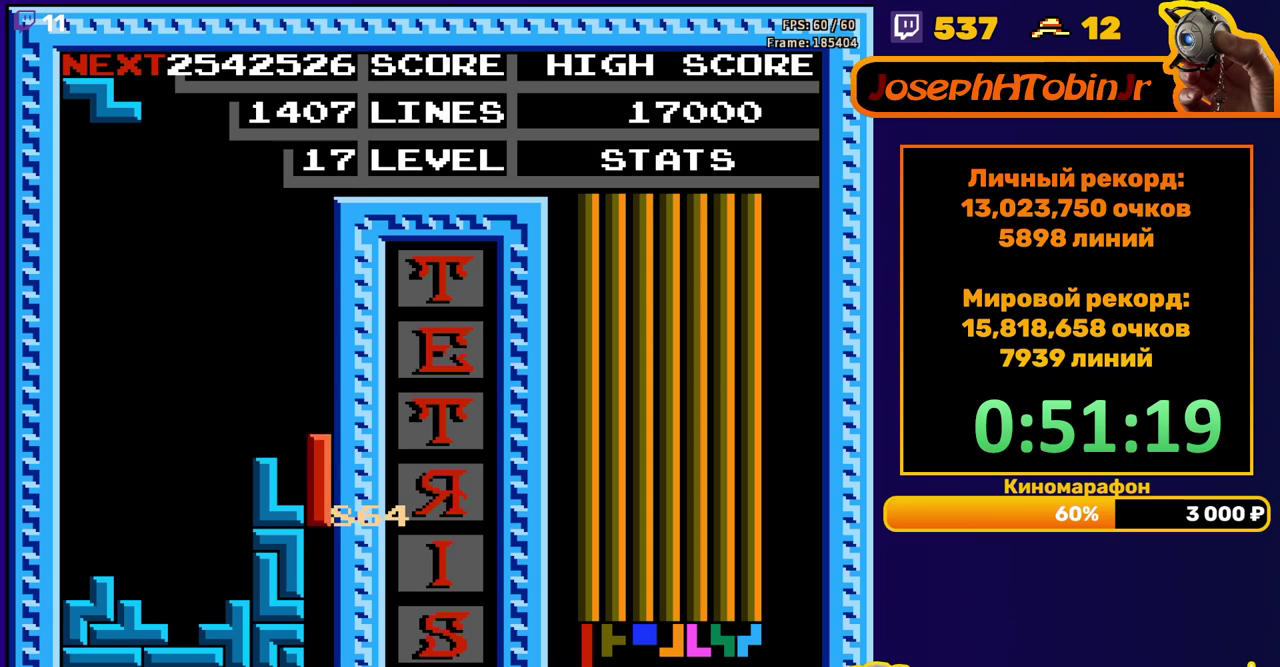
{"buttons": [], "events": [[200, "DPAD_DOWN", "up"]]}